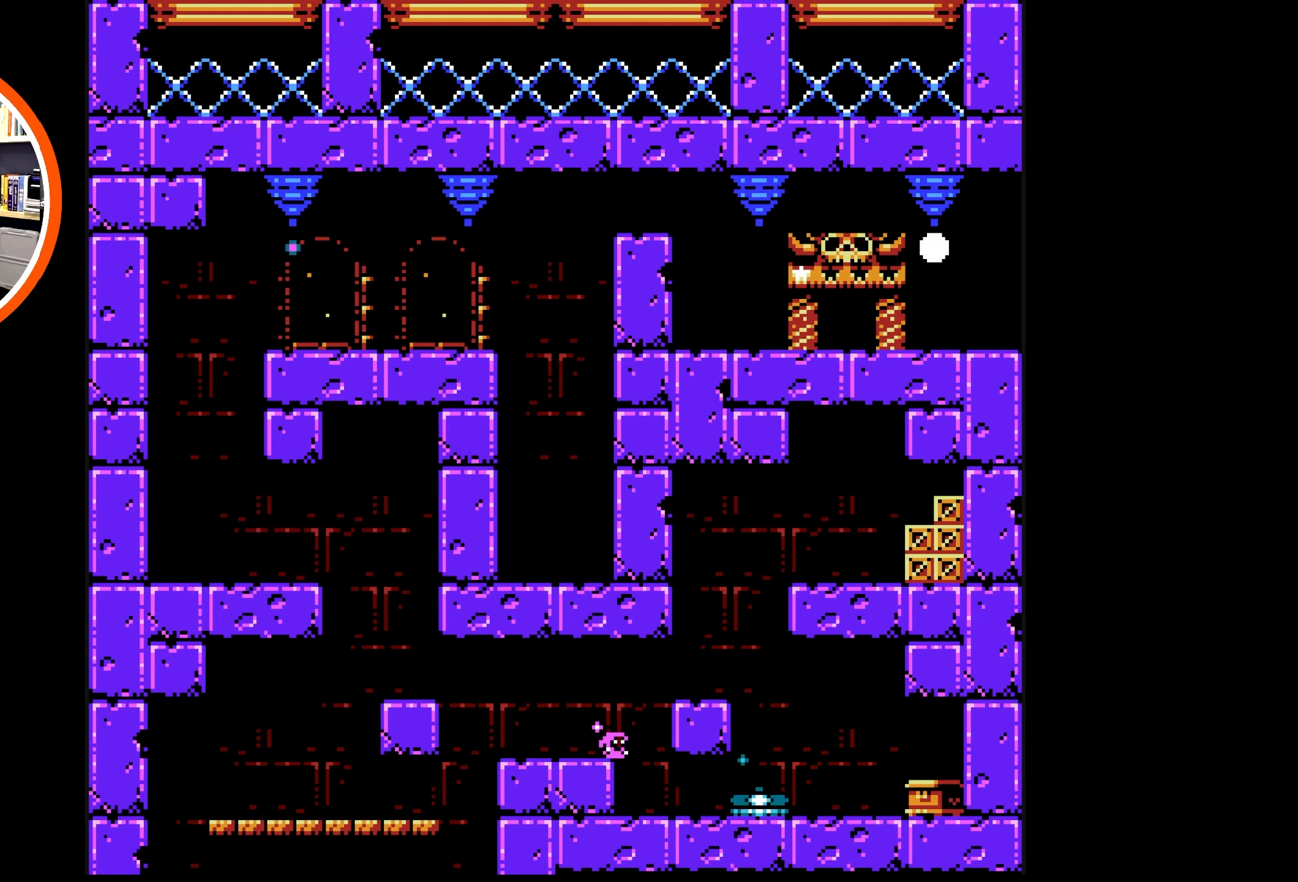
Gameplay with a controller (Nintendo layout); each line is a JSON object with the inputs held at the frame after it. "events" lists button and stick changes between this image and that frame as [ms after this image, input, new state], when the widget could be followed in between. Not read: L3 R3.
{"buttons": ["A", "DPAD_RIGHT"], "events": [[250, "DPAD_RIGHT", "down"], [300, "A", "down"]]}
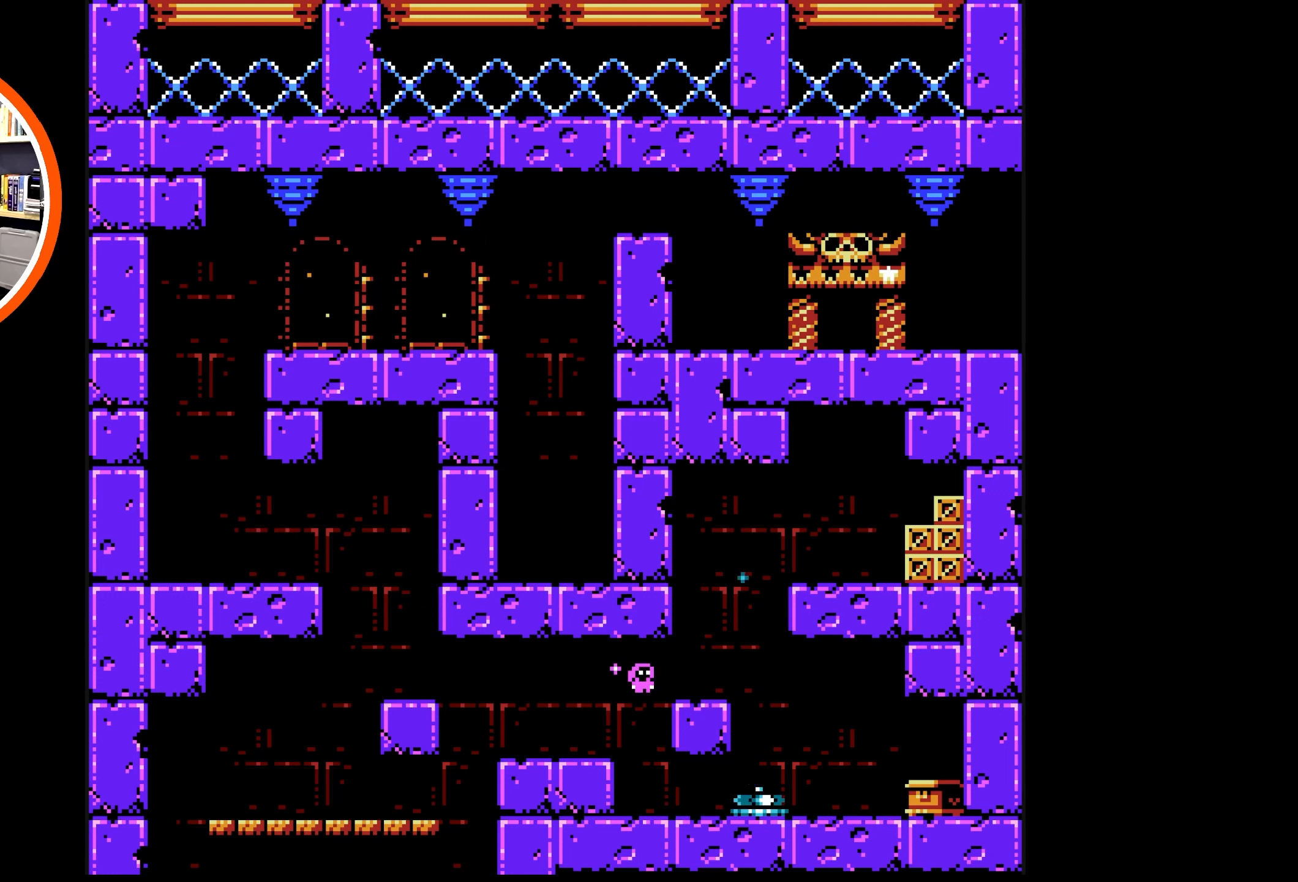
{"buttons": [], "events": [[100, "A", "up"], [217, "DPAD_RIGHT", "up"]]}
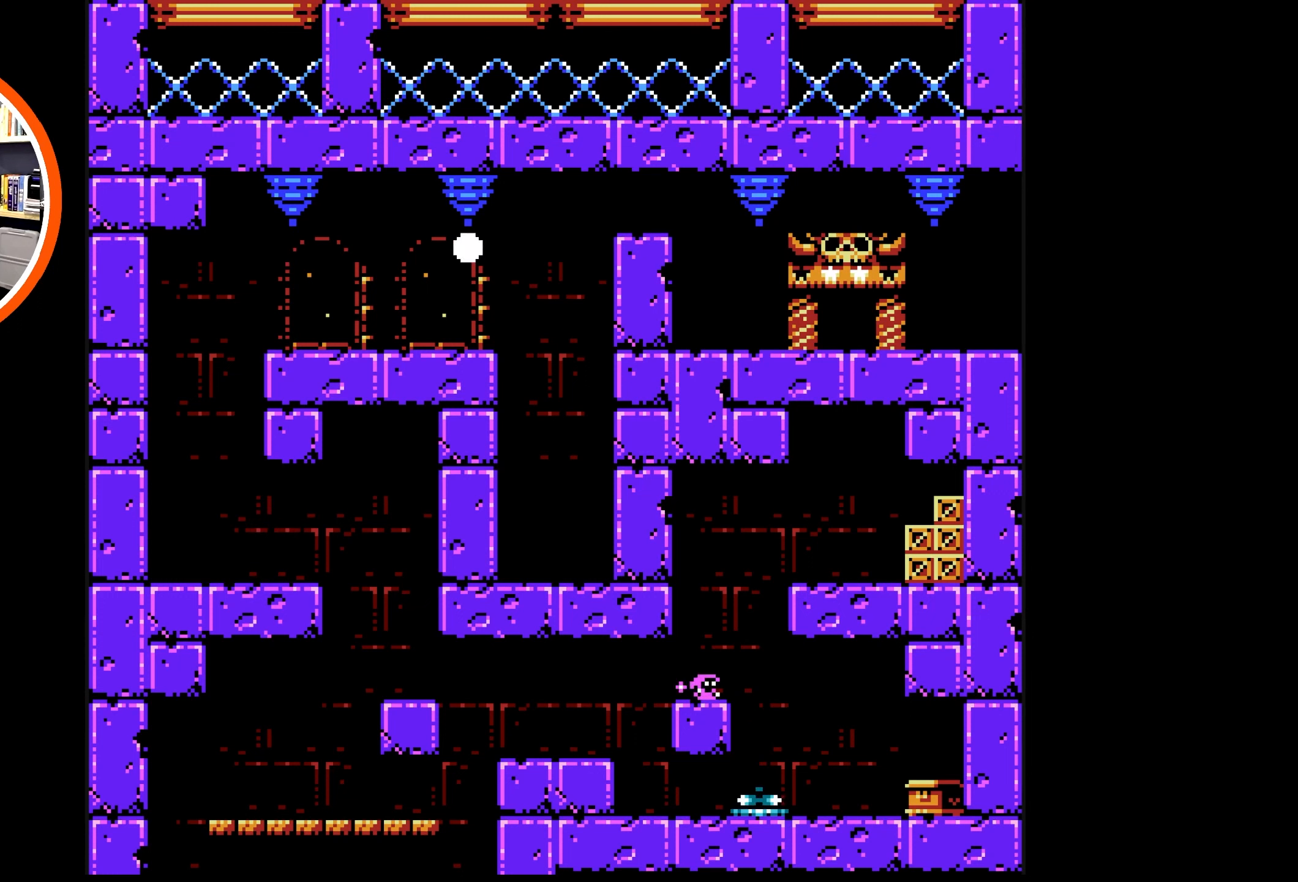
{"buttons": [], "events": []}
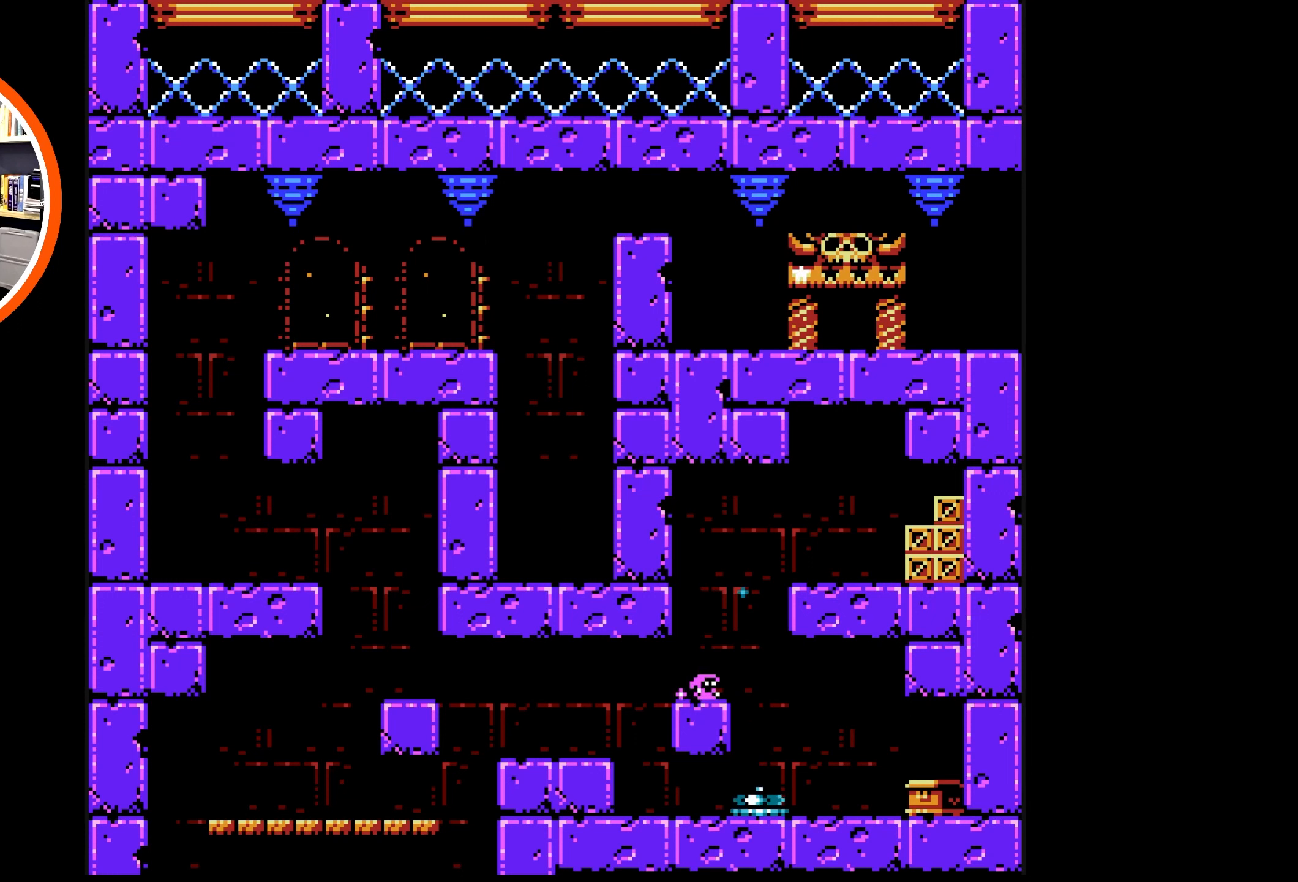
{"buttons": ["DPAD_RIGHT"], "events": [[300, "A", "down"], [300, "DPAD_RIGHT", "down"], [400, "A", "up"]]}
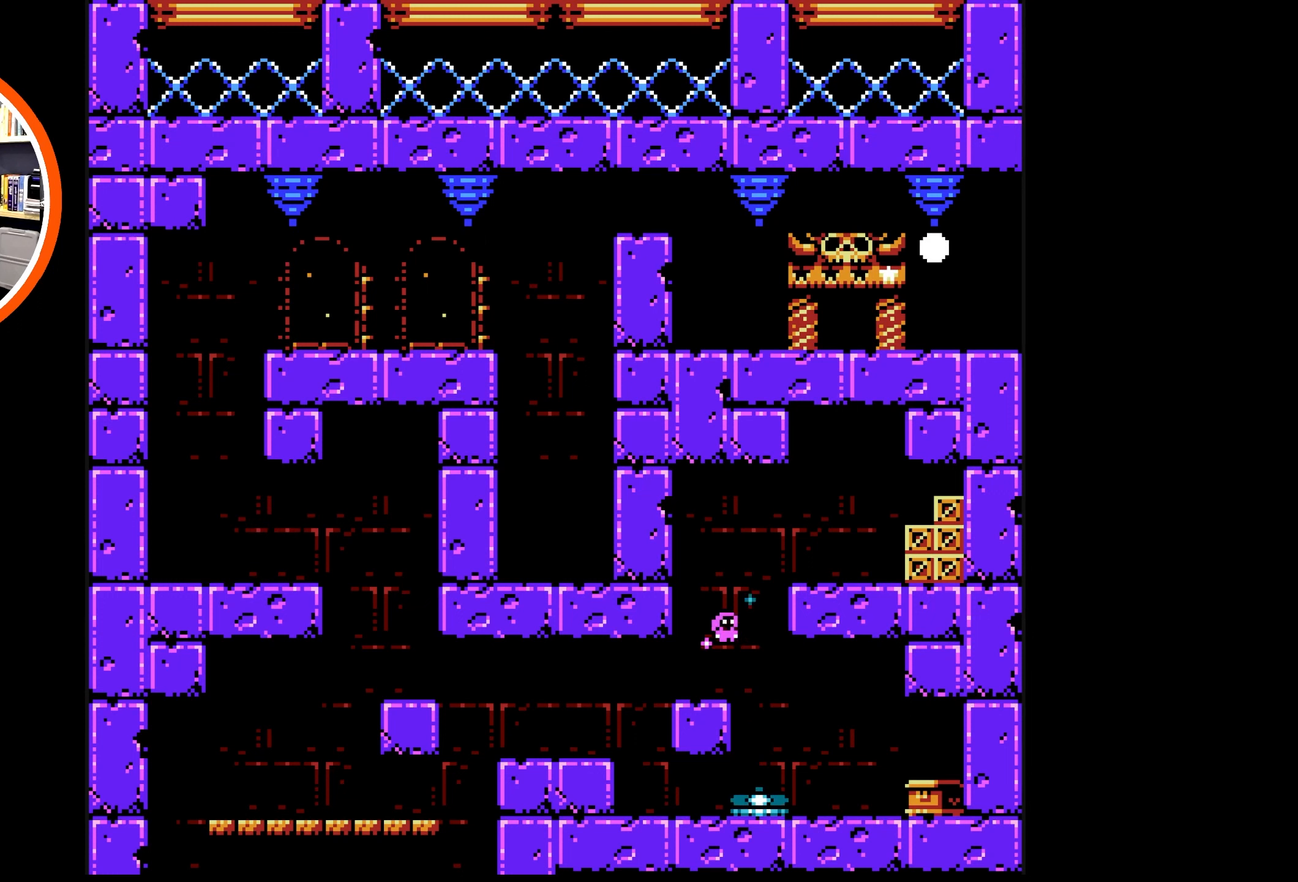
{"buttons": ["DPAD_RIGHT"], "events": []}
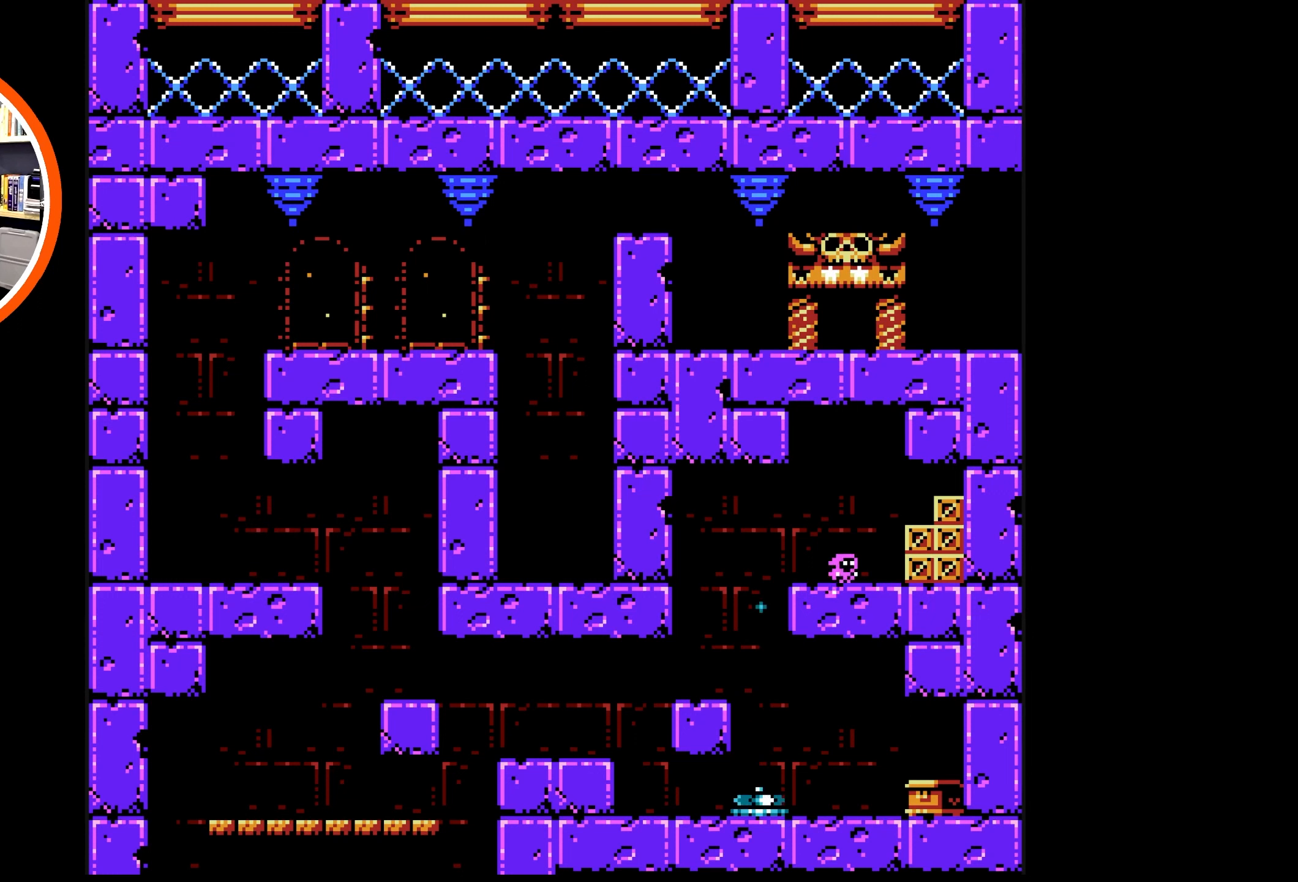
{"buttons": ["B", "DPAD_DOWN", "DPAD_RIGHT"], "events": [[67, "DPAD_RIGHT", "up"], [200, "DPAD_RIGHT", "down"], [217, "A", "down"], [284, "DPAD_DOWN", "down"], [317, "B", "down"], [350, "A", "up"], [417, "B", "up"], [500, "B", "down"]]}
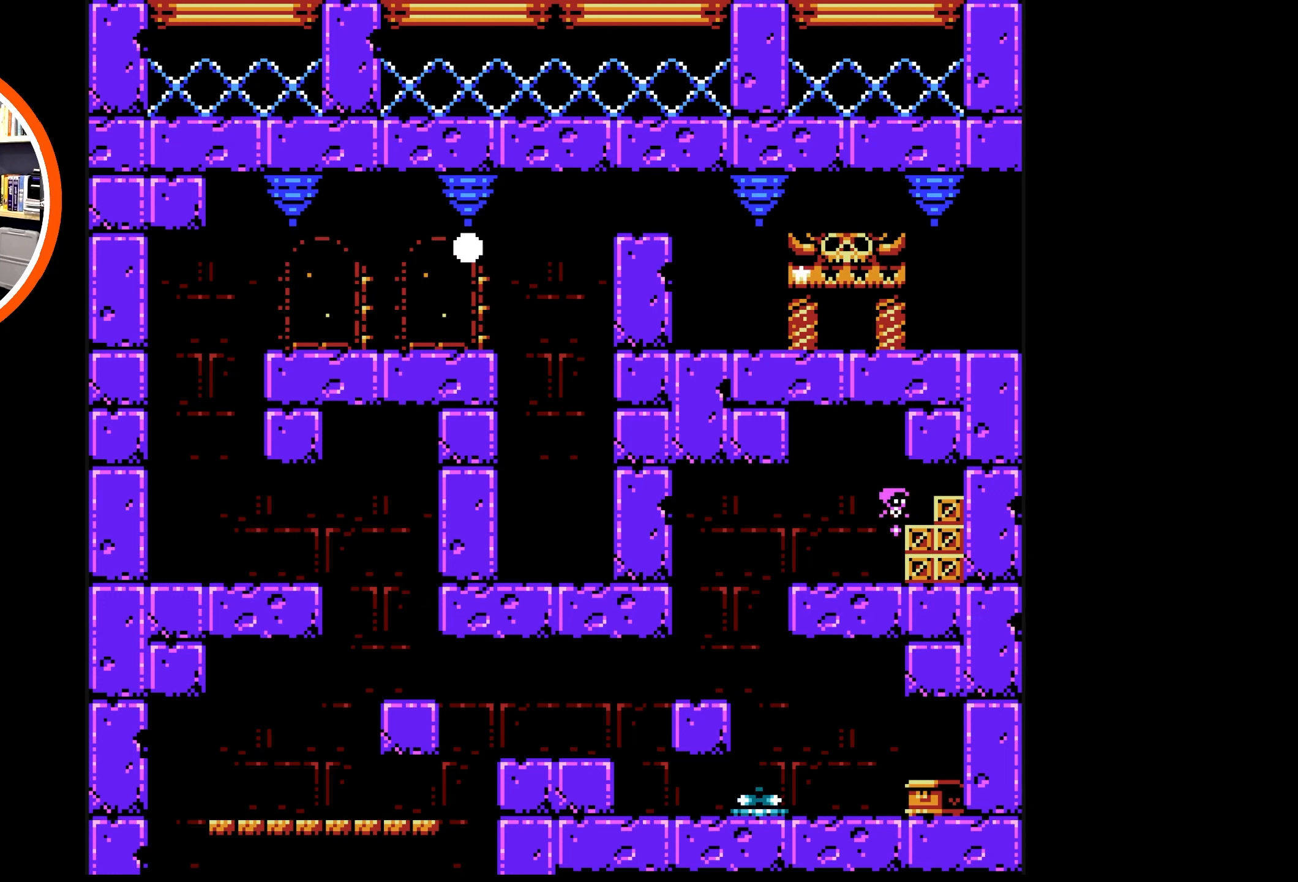
{"buttons": ["DPAD_DOWN"], "events": [[34, "DPAD_DOWN", "up"], [50, "B", "up"], [134, "B", "down"], [200, "B", "up"], [284, "B", "down"], [350, "B", "up"], [417, "B", "down"], [467, "DPAD_DOWN", "down"], [500, "B", "up"], [500, "DPAD_RIGHT", "up"]]}
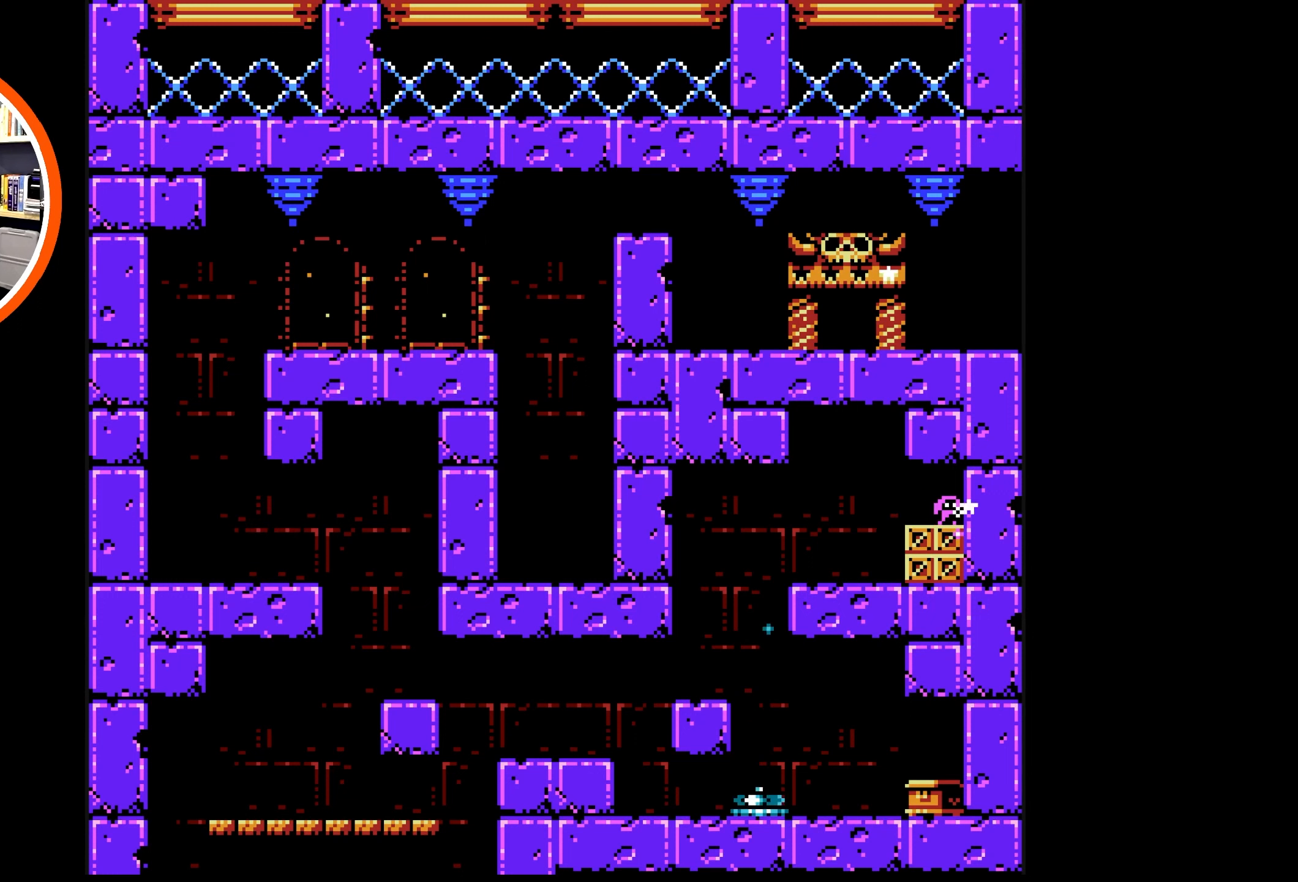
{"buttons": ["B", "DPAD_DOWN"], "events": [[34, "DPAD_LEFT", "down"], [50, "B", "down"], [50, "DPAD_DOWN", "up"], [117, "DPAD_DOWN", "down"], [133, "B", "up"], [183, "B", "down"], [200, "DPAD_LEFT", "up"], [266, "B", "up"], [333, "B", "down"], [400, "B", "up"], [466, "B", "down"]]}
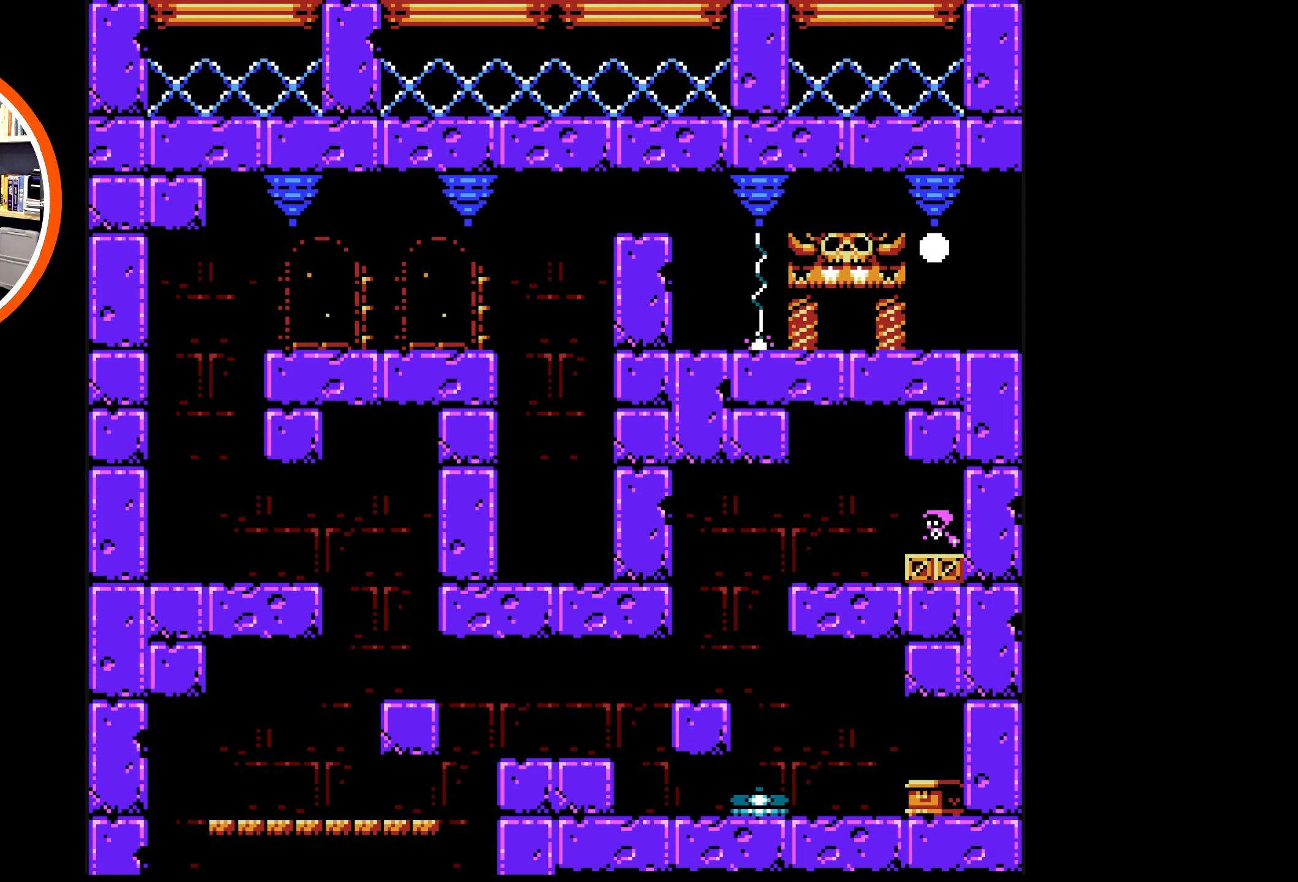
{"buttons": ["B", "DPAD_DOWN", "DPAD_RIGHT"], "events": [[66, "B", "up"], [116, "B", "down"], [183, "DPAD_LEFT", "down"], [200, "B", "up"], [250, "B", "down"], [266, "DPAD_LEFT", "up"], [350, "B", "up"], [350, "DPAD_RIGHT", "down"], [416, "B", "down"]]}
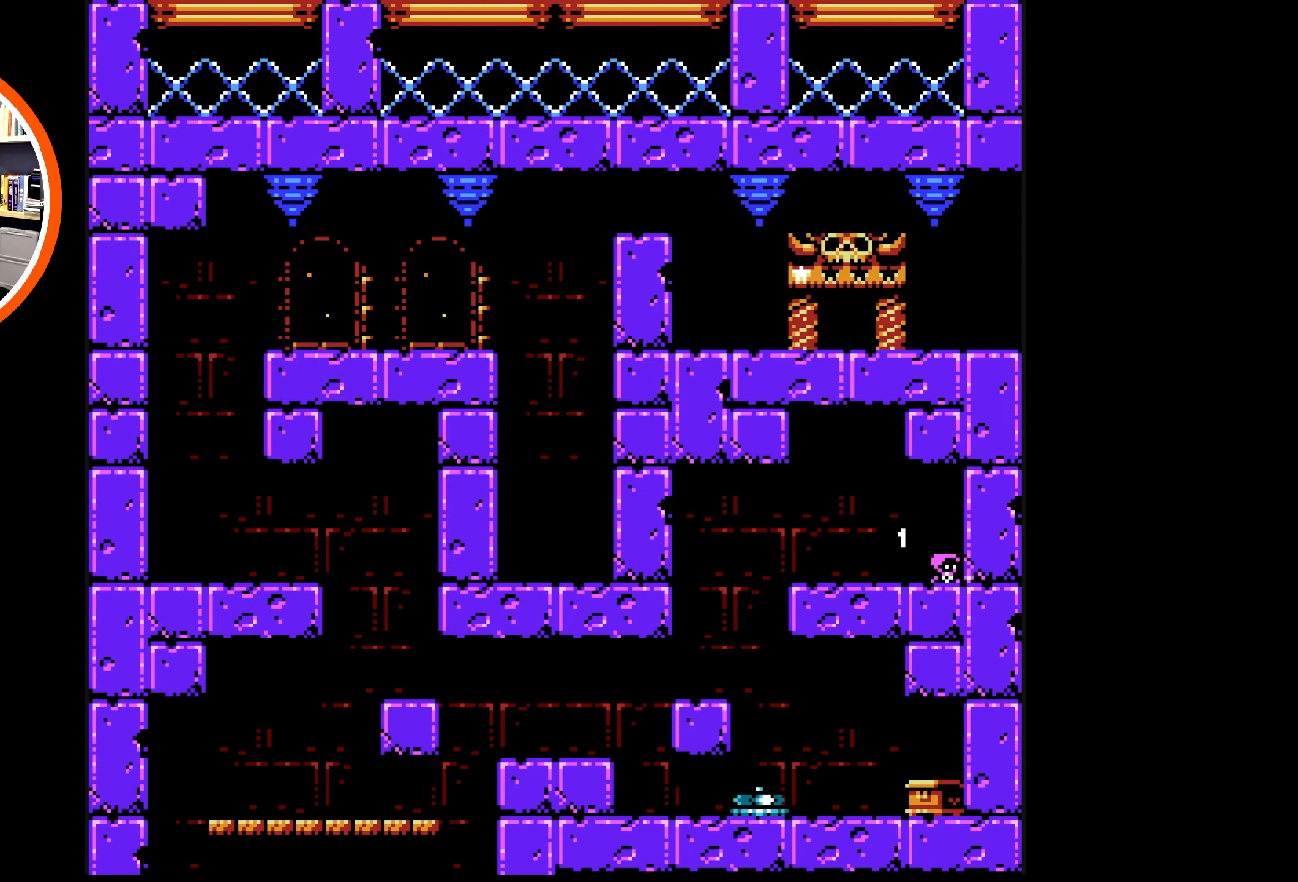
{"buttons": ["A", "DPAD_UP"]}
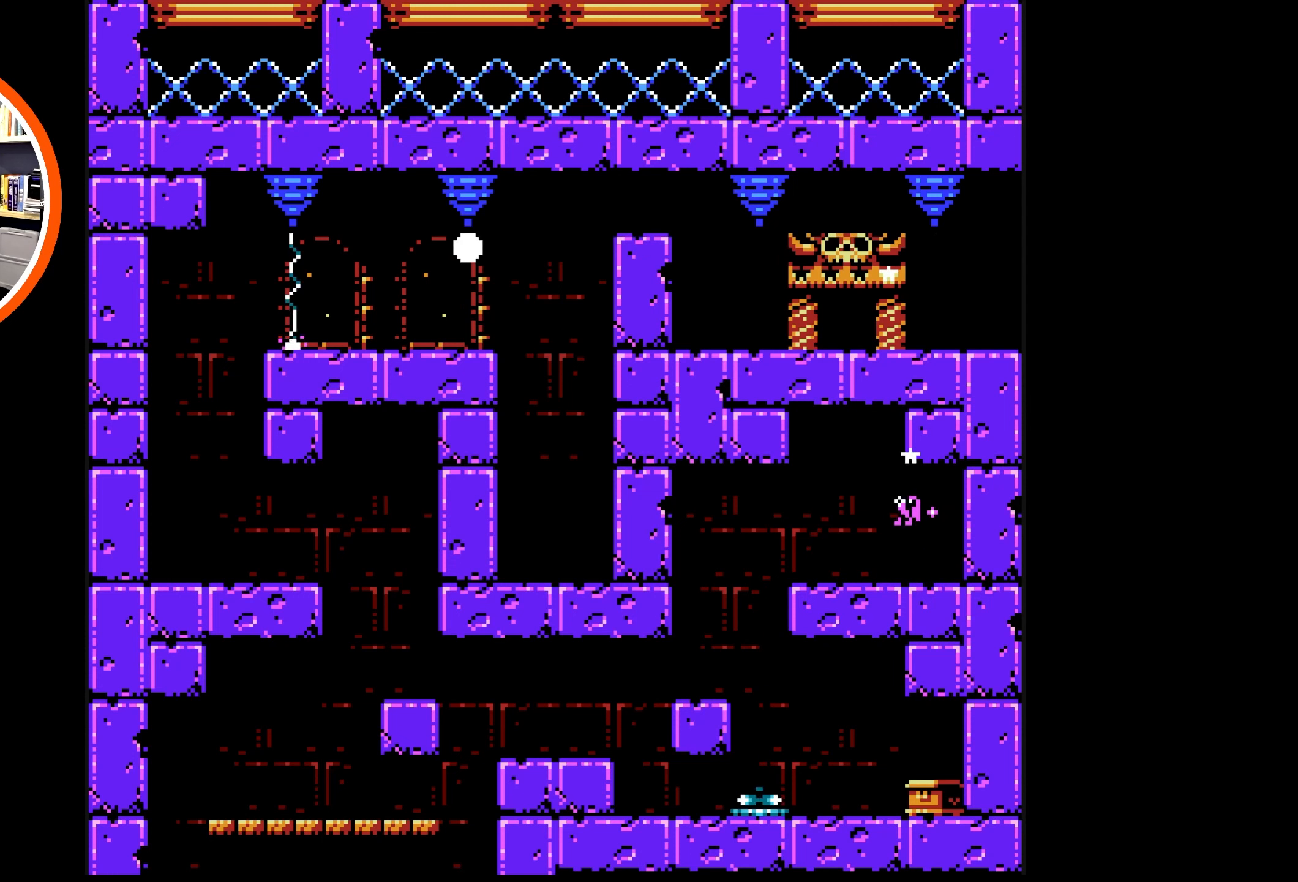
{"buttons": ["B", "DPAD_UP", "DPAD_LEFT"], "events": [[16, "A", "up"], [33, "DPAD_LEFT", "down"], [83, "B", "down"], [166, "B", "up"], [250, "B", "down"], [333, "B", "up"], [416, "B", "down"]]}
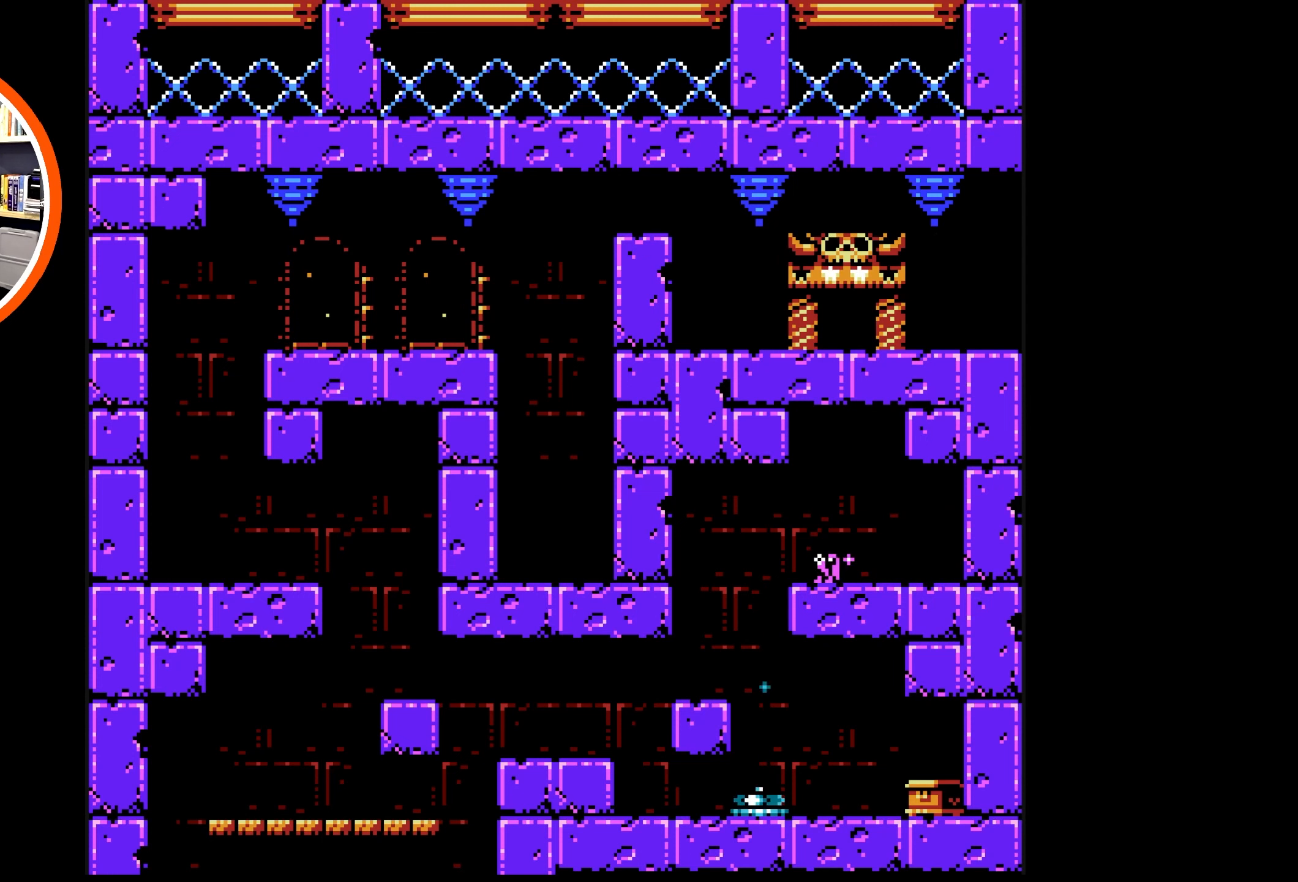
{"buttons": ["DPAD_DOWN", "DPAD_RIGHT"], "events": [[116, "DPAD_LEFT", "up"], [216, "B", "up"], [250, "DPAD_RIGHT", "down"], [283, "B", "down"], [283, "DPAD_UP", "up"], [350, "DPAD_DOWN", "down"], [433, "B", "up"]]}
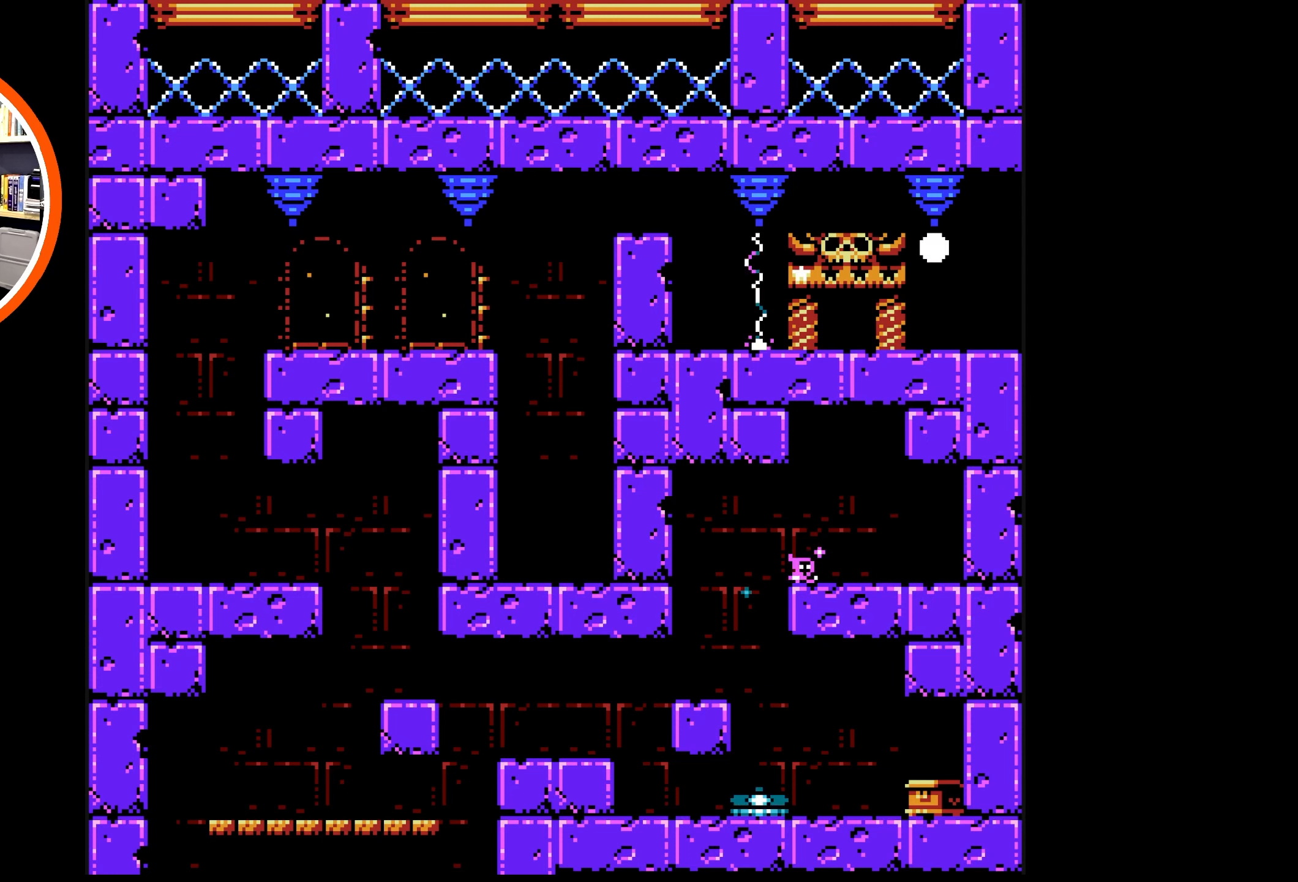
{"buttons": ["A", "B", "DPAD_UP", "DPAD_LEFT"], "events": [[116, "DPAD_RIGHT", "up"], [150, "B", "down"], [200, "DPAD_LEFT", "down"], [233, "DPAD_DOWN", "up"], [300, "B", "up"], [350, "B", "down"], [366, "A", "down"], [433, "DPAD_UP", "down"]]}
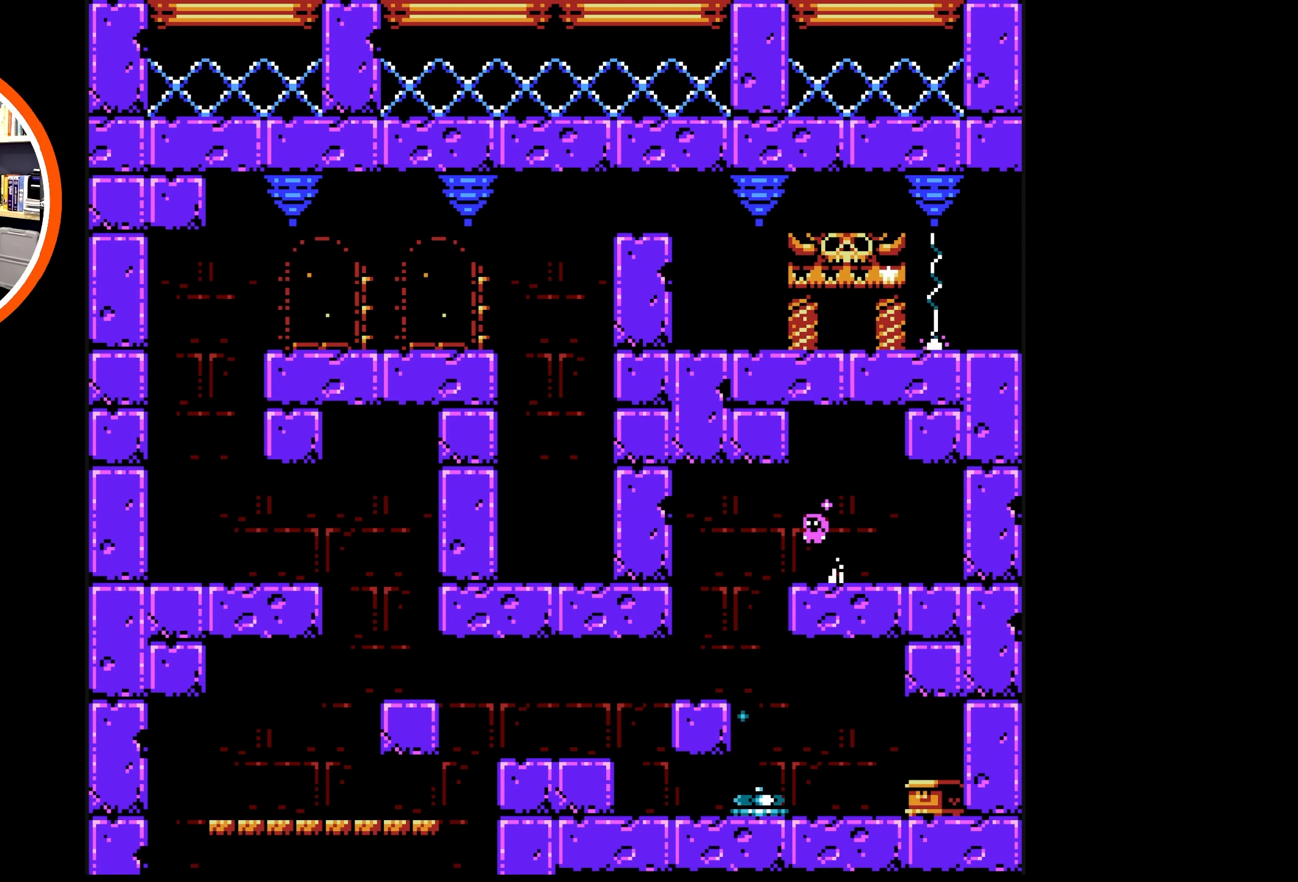
{"buttons": ["DPAD_DOWN", "DPAD_LEFT"], "events": [[16, "A", "up"], [16, "B", "up"], [100, "DPAD_UP", "up"], [166, "B", "down"], [200, "DPAD_DOWN", "down"], [283, "B", "up"], [316, "DPAD_LEFT", "up"], [350, "B", "down"], [433, "DPAD_LEFT", "down"], [450, "B", "up"]]}
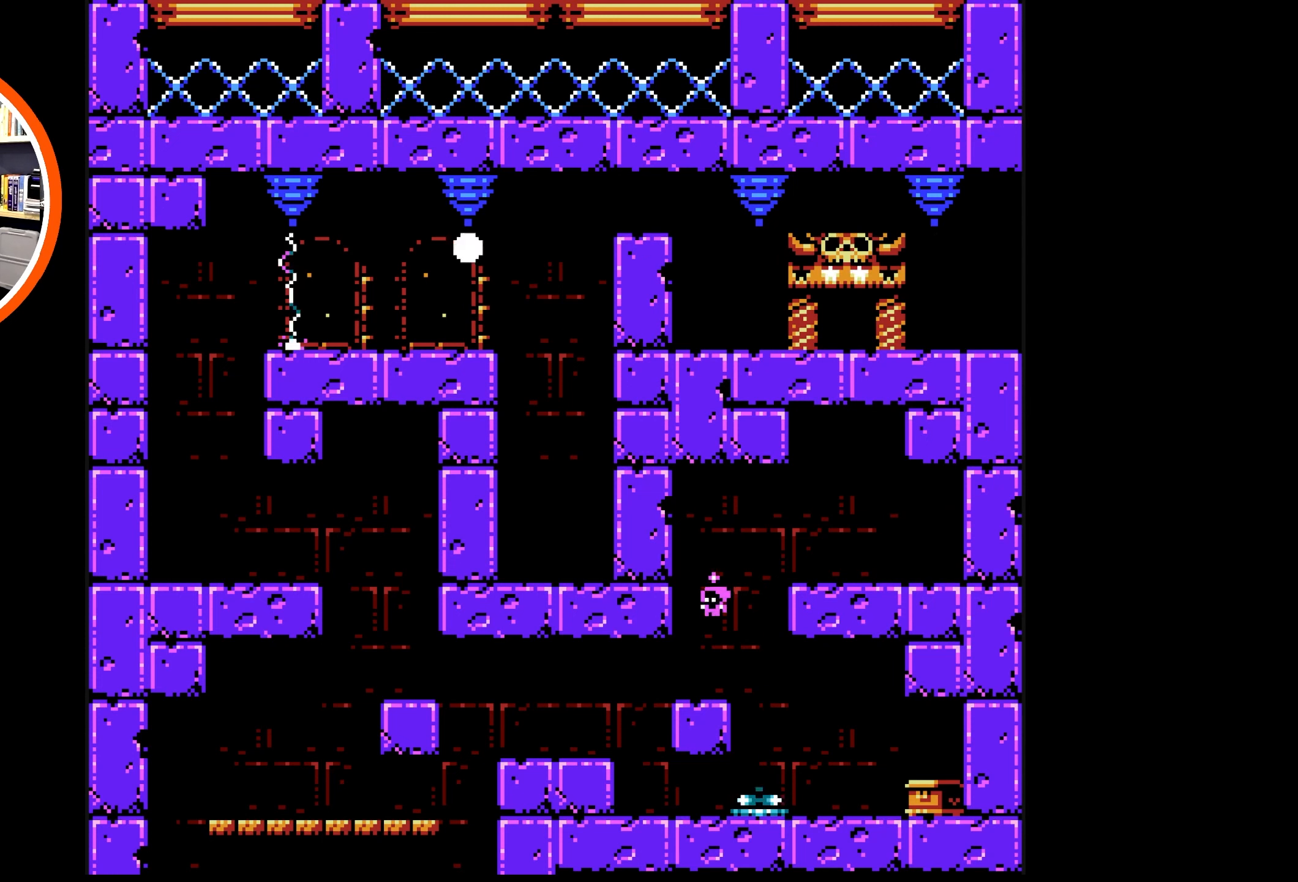
{"buttons": ["DPAD_DOWN"], "events": [[50, "B", "down"], [133, "B", "up"], [200, "DPAD_LEFT", "up"], [233, "B", "down"], [366, "B", "up"]]}
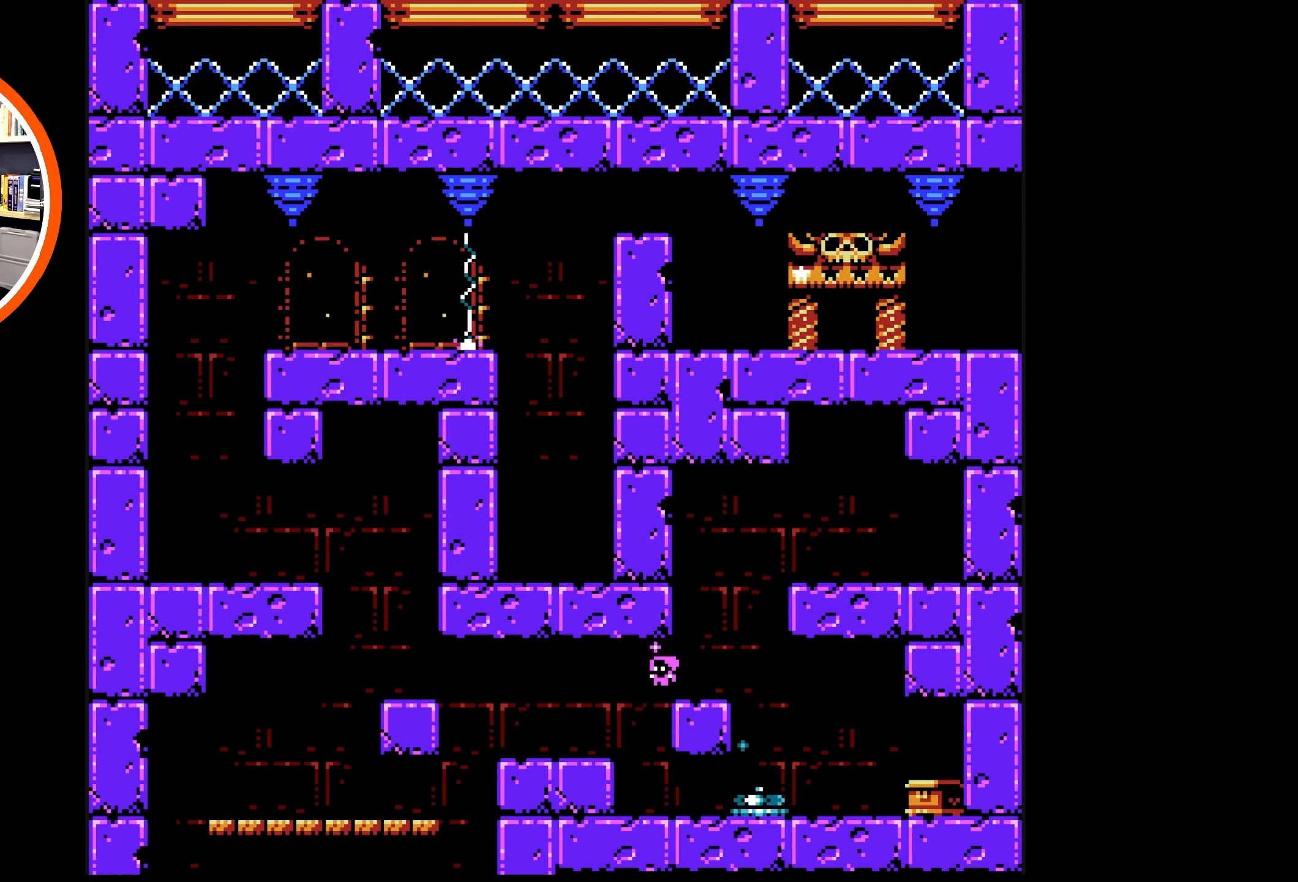
{"buttons": ["A", "DPAD_RIGHT"], "events": [[16, "DPAD_DOWN", "up"], [50, "DPAD_RIGHT", "down"], [183, "DPAD_RIGHT", "up"], [316, "DPAD_RIGHT", "down"], [500, "A", "down"]]}
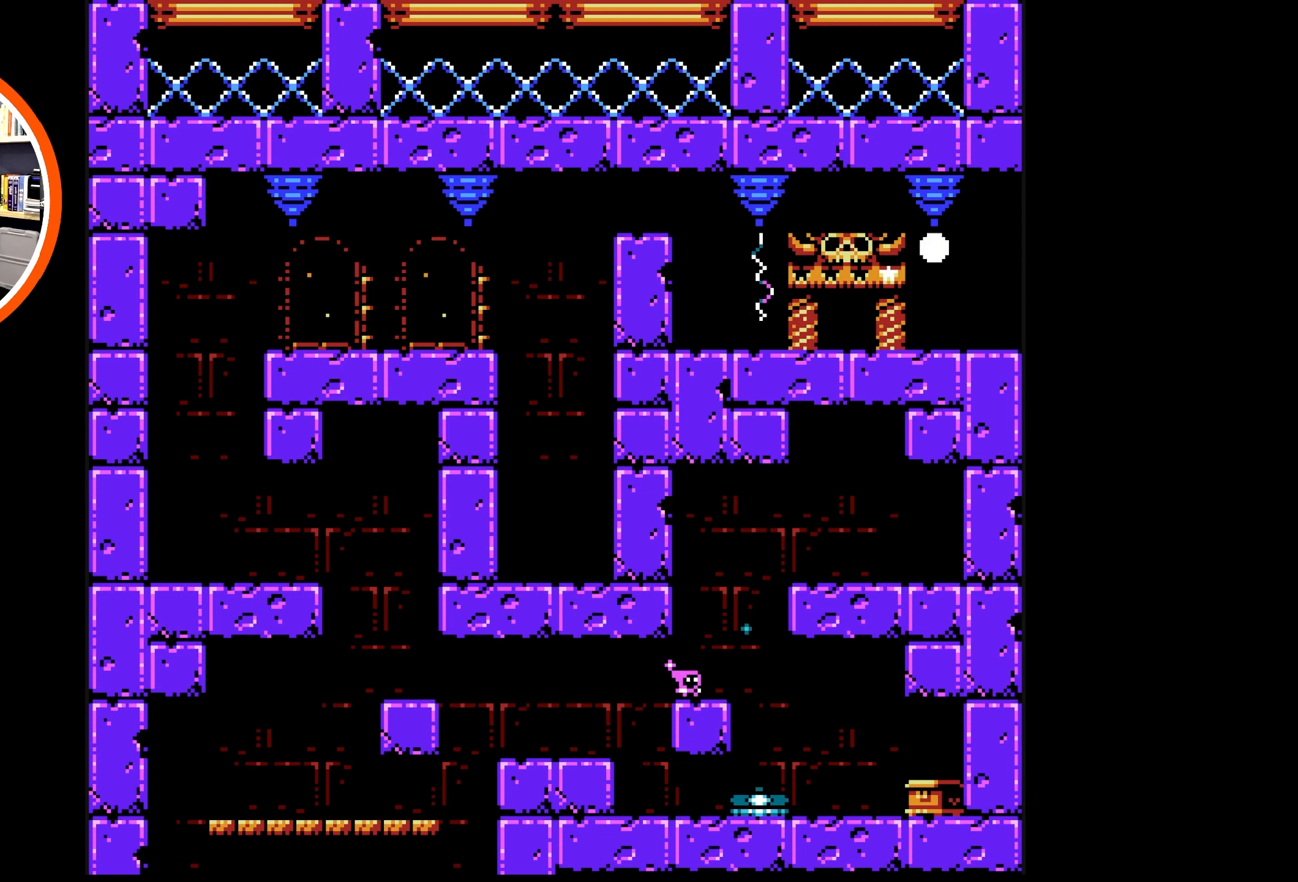
{"buttons": ["B", "DPAD_DOWN"], "events": [[133, "DPAD_DOWN", "down"], [150, "B", "down"], [200, "DPAD_RIGHT", "up"], [233, "A", "up"], [250, "B", "up"], [333, "B", "down"], [400, "B", "up"], [483, "B", "down"]]}
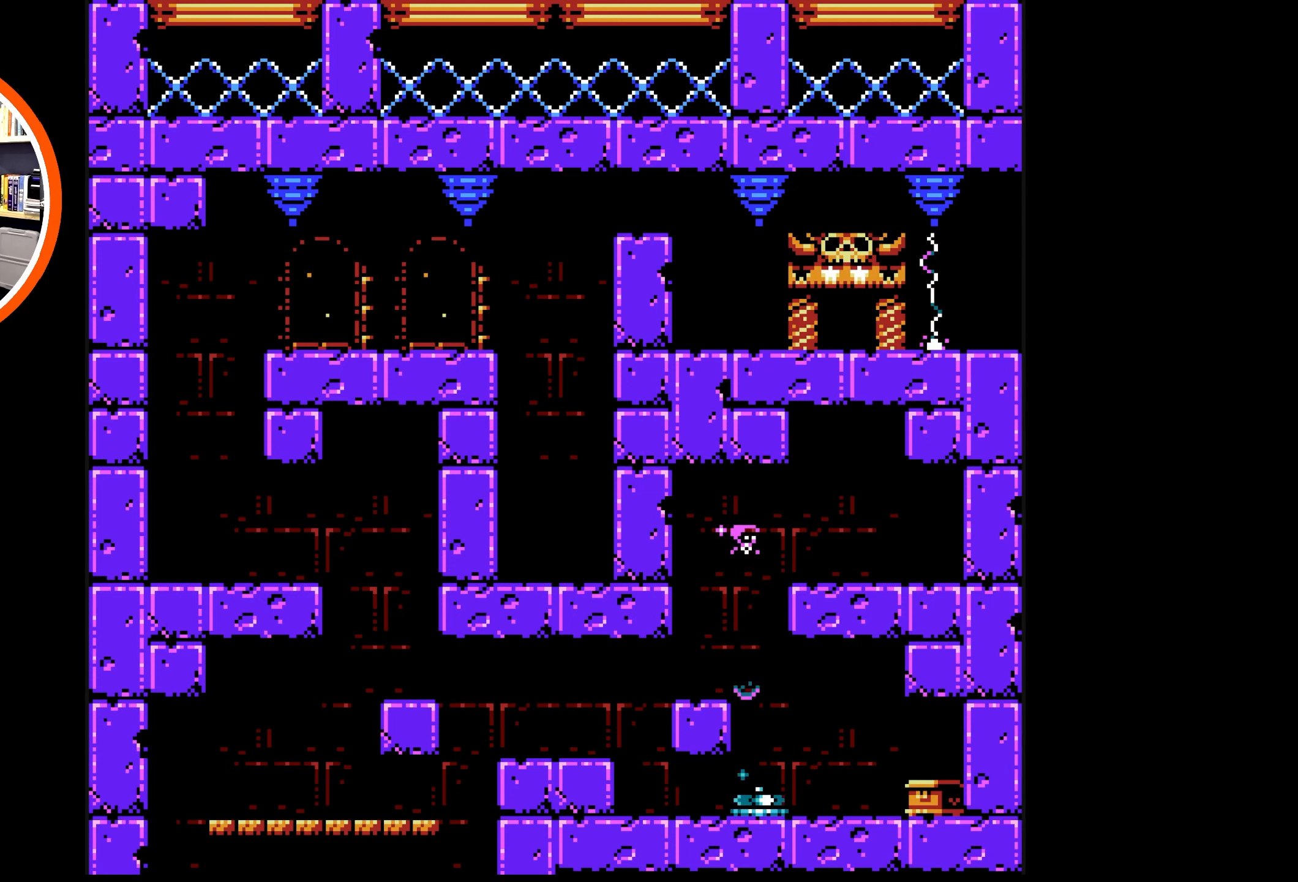
{"buttons": ["DPAD_DOWN"], "events": [[100, "B", "up"], [166, "B", "down"], [283, "B", "up"], [367, "B", "down"], [450, "B", "up"]]}
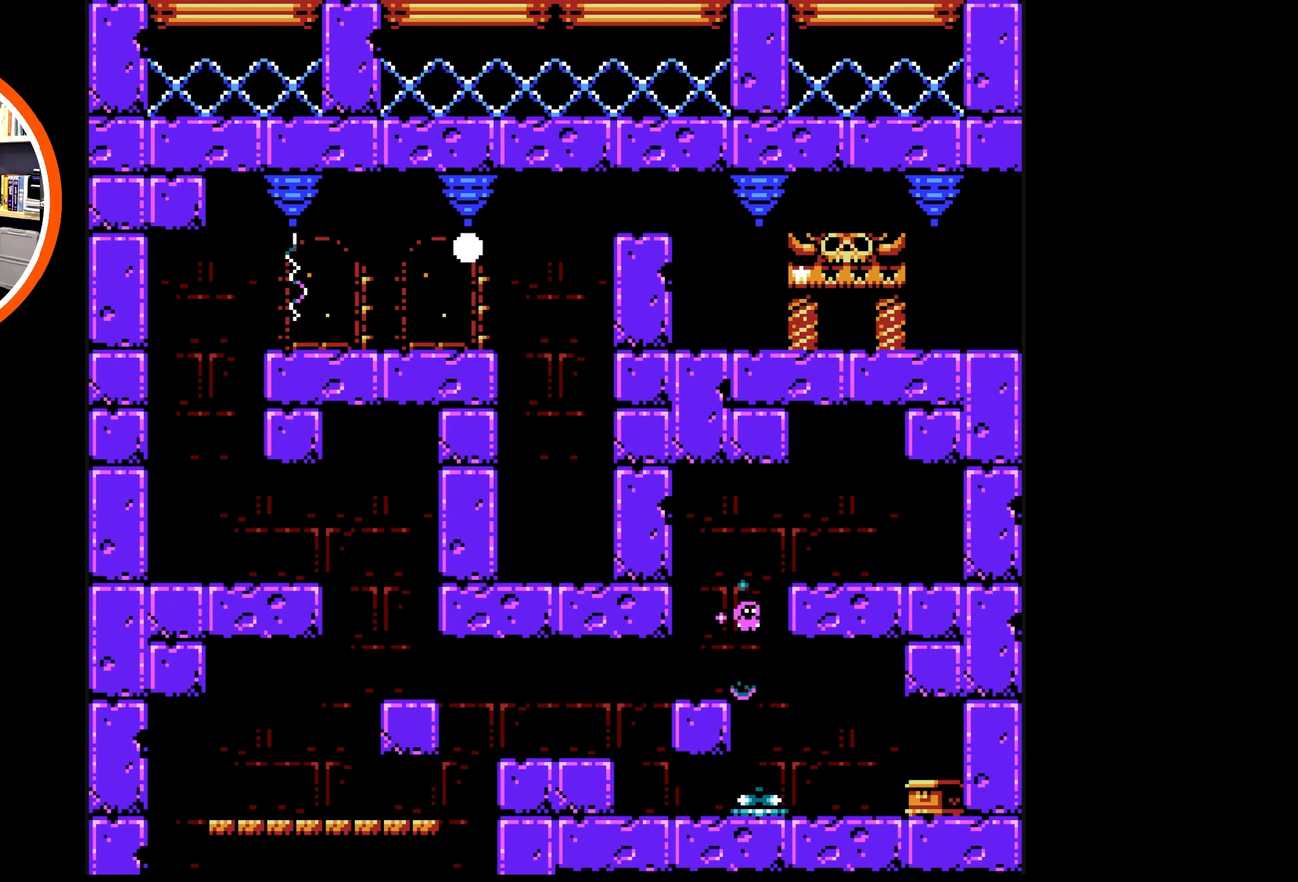
{"buttons": ["B", "DPAD_RIGHT"], "events": [[17, "B", "down"], [367, "DPAD_RIGHT", "down"], [467, "DPAD_DOWN", "up"]]}
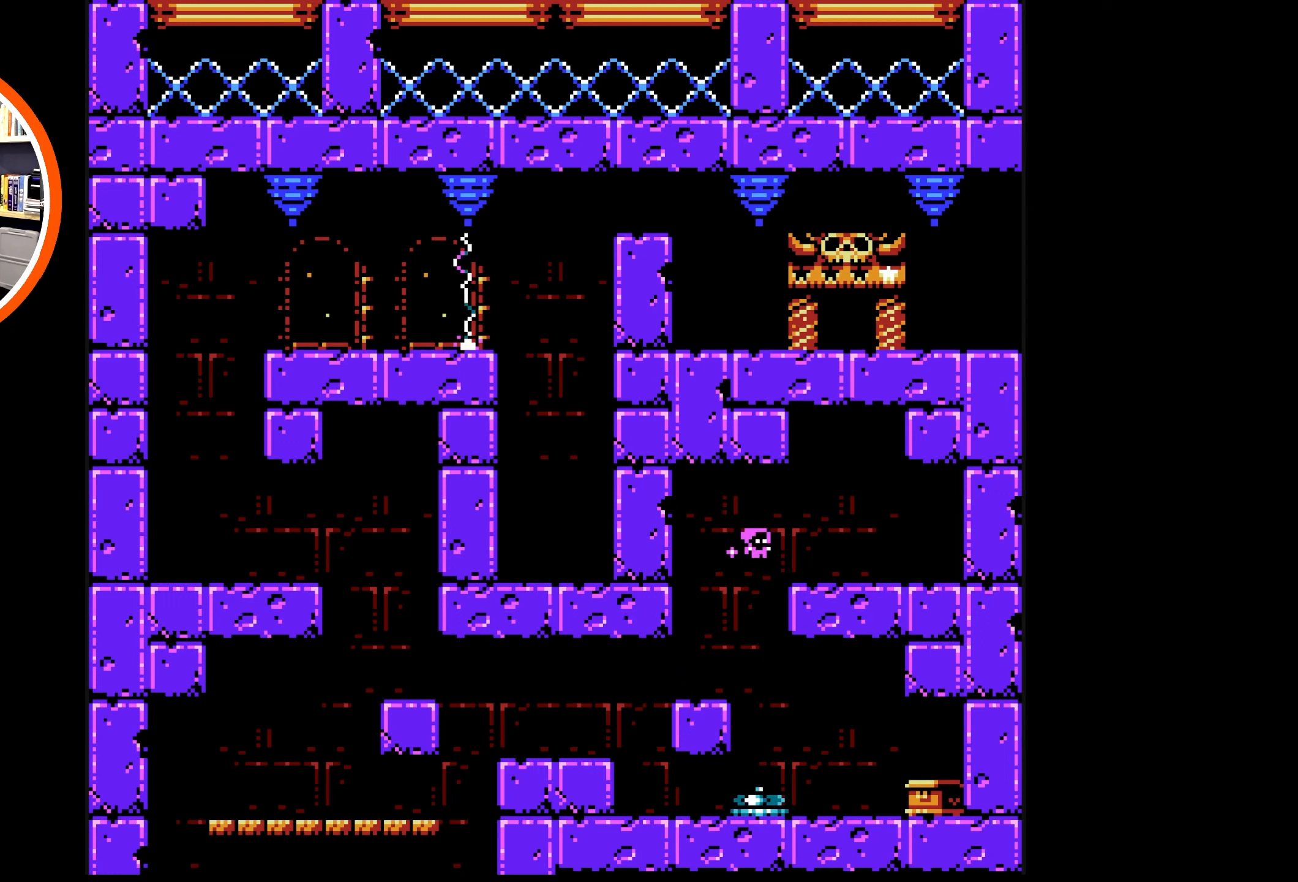
{"buttons": ["B"], "events": [[33, "DPAD_RIGHT", "up"]]}
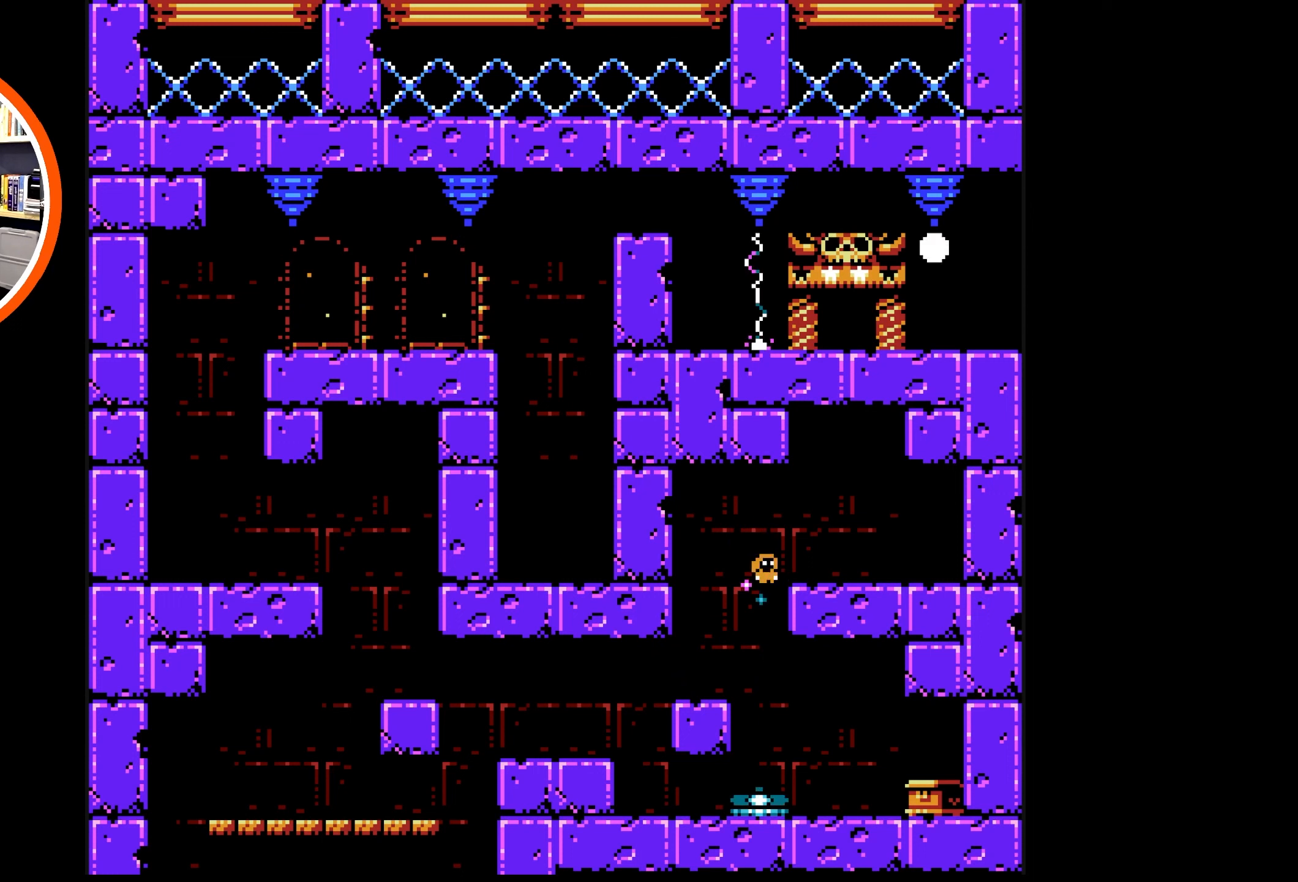
{"buttons": ["B", "DPAD_DOWN"], "events": [[17, "DPAD_DOWN", "down"]]}
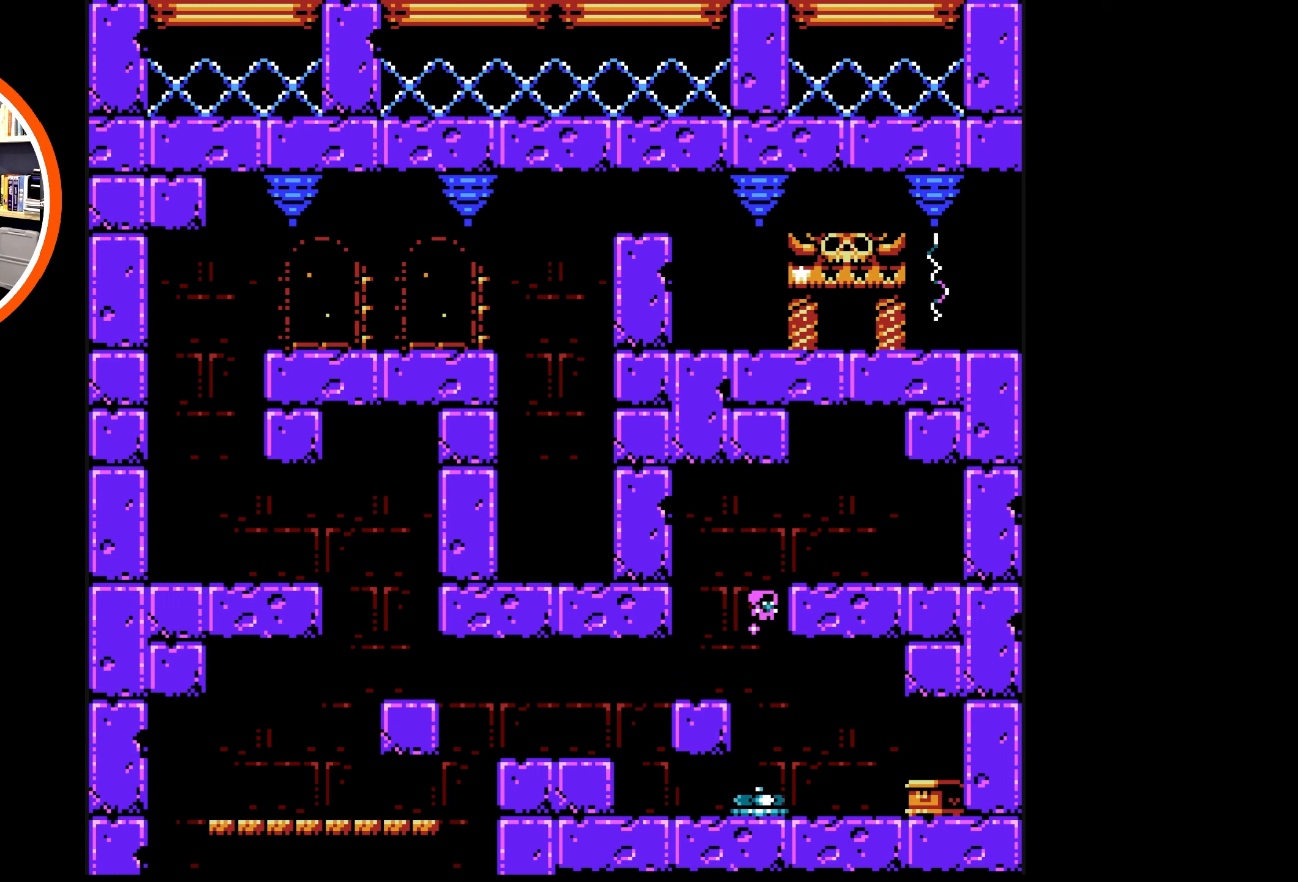
{"buttons": ["DPAD_DOWN"], "events": [[283, "B", "up"], [400, "B", "down"], [500, "B", "up"]]}
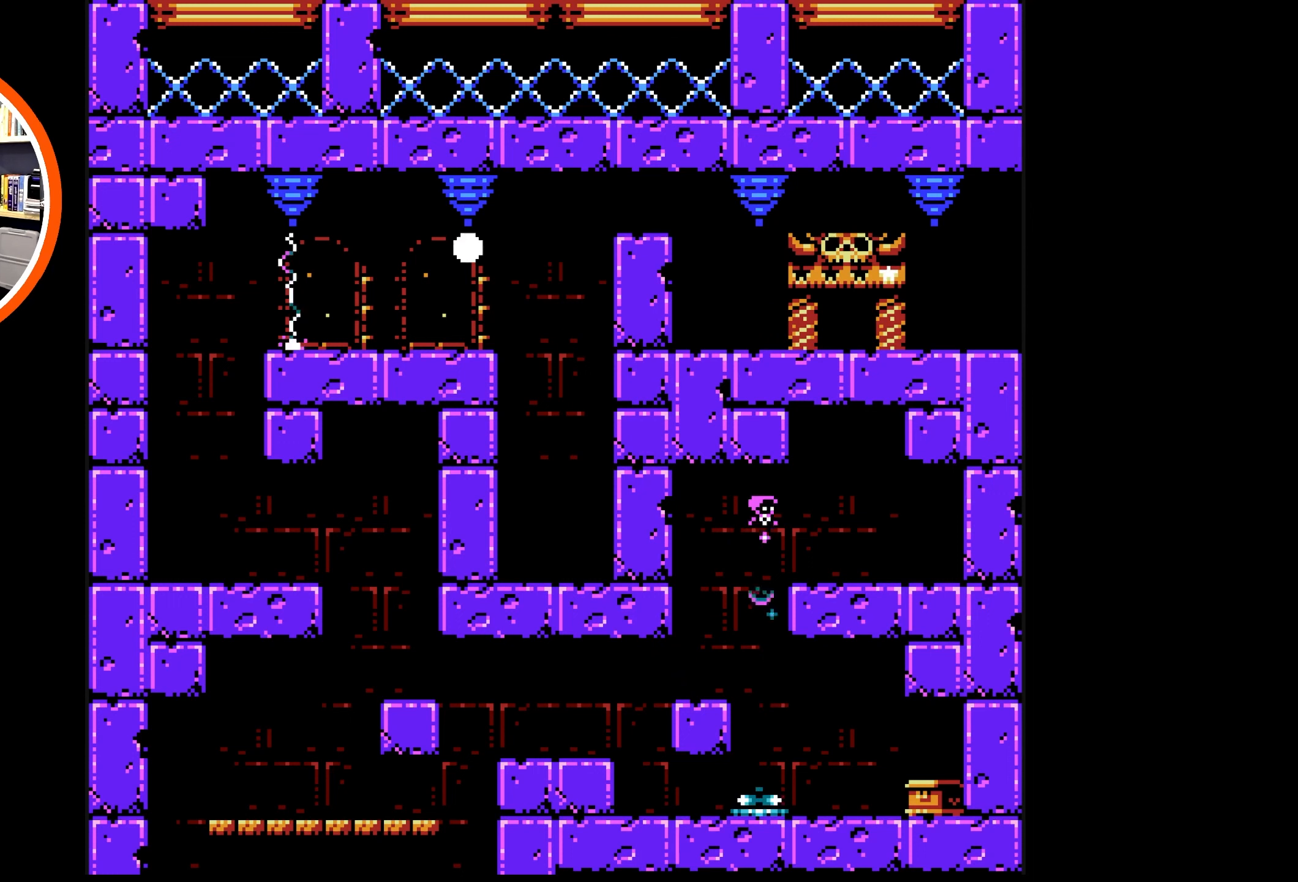
{"buttons": ["A", "B", "DPAD_DOWN", "DPAD_LEFT"], "events": [[67, "B", "down"], [150, "B", "up"], [217, "B", "down"], [283, "B", "up"], [333, "B", "down"], [333, "DPAD_LEFT", "down"], [433, "A", "down"]]}
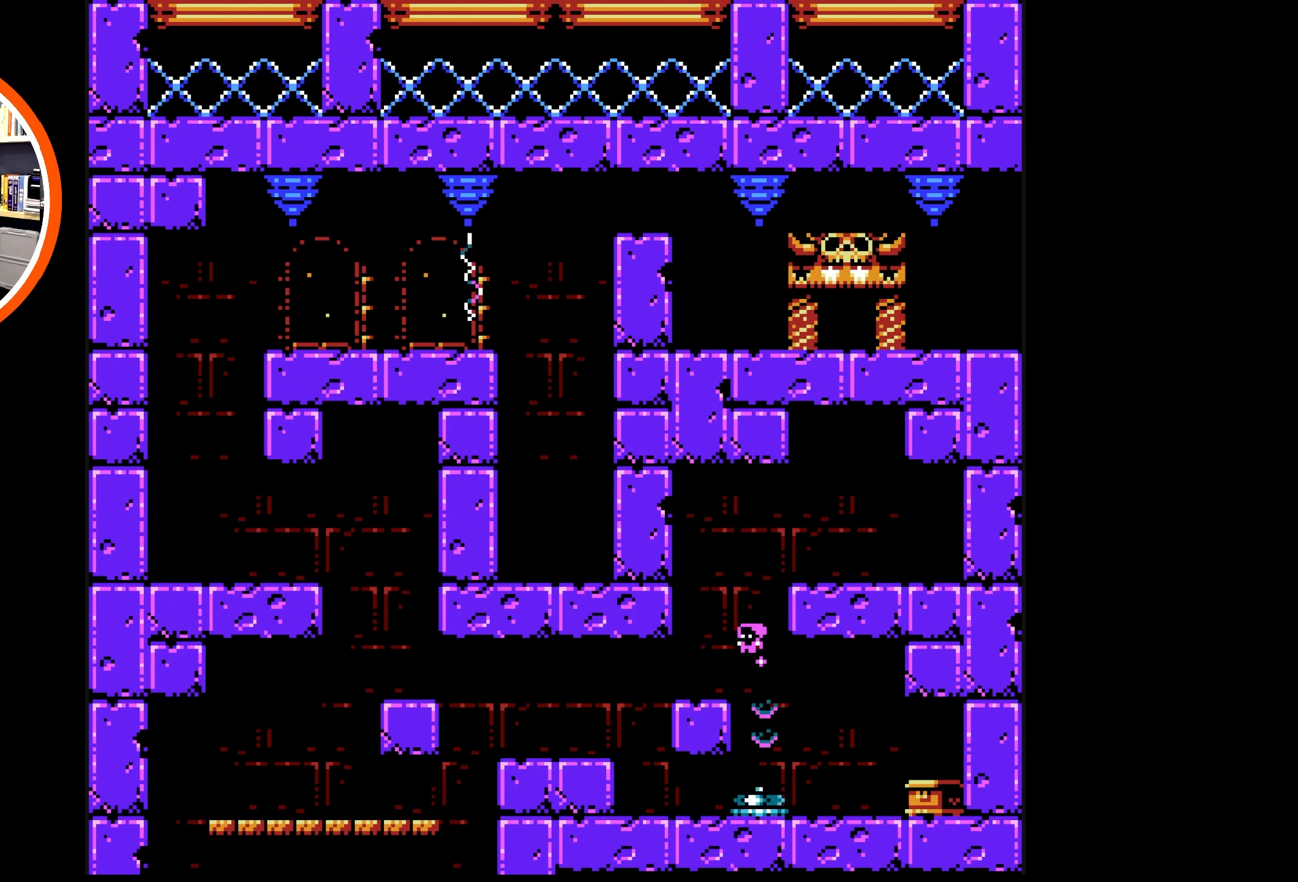
{"buttons": ["B", "DPAD_DOWN"], "events": [[433, "DPAD_LEFT", "up"], [483, "A", "up"]]}
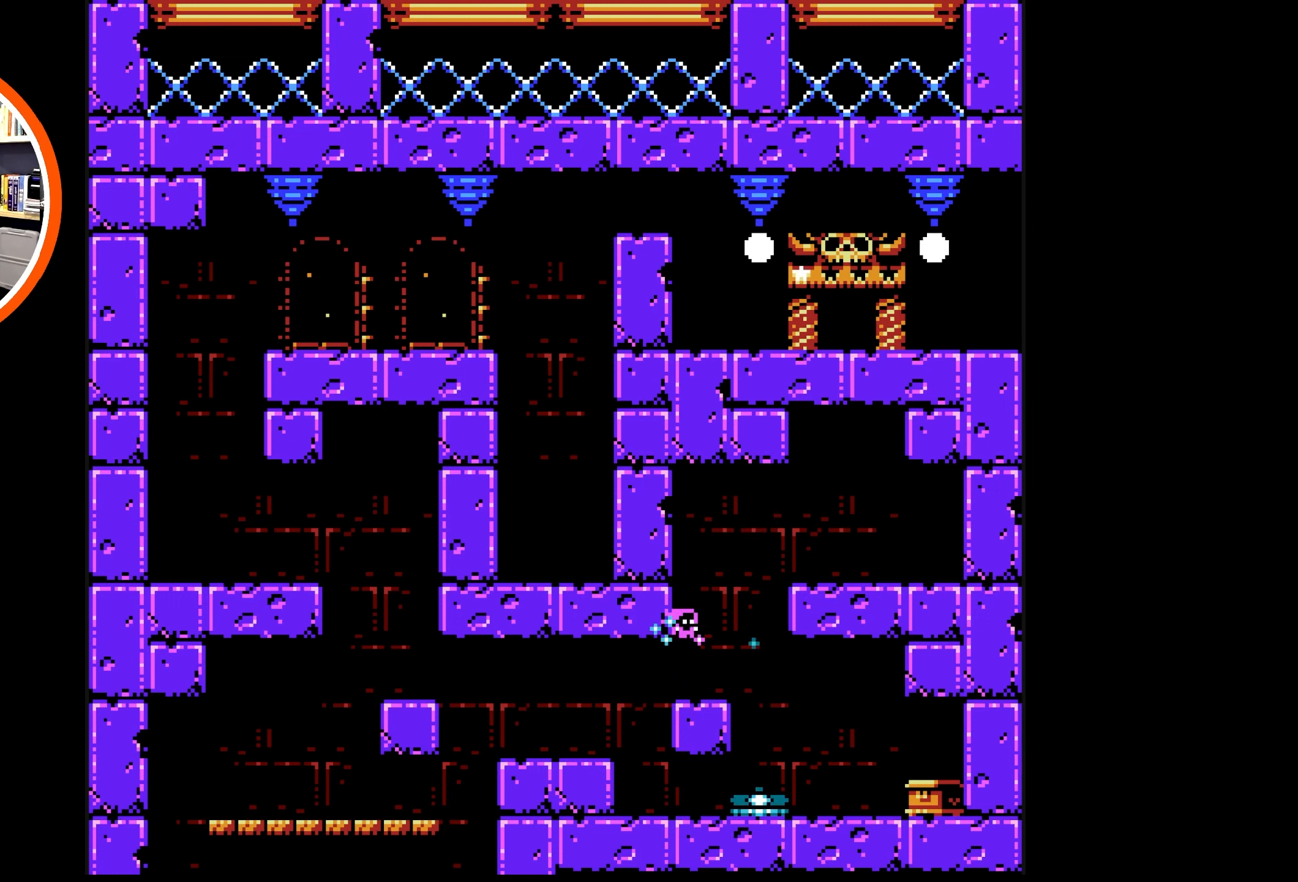
{"buttons": [], "events": [[17, "B", "up"], [100, "DPAD_DOWN", "up"]]}
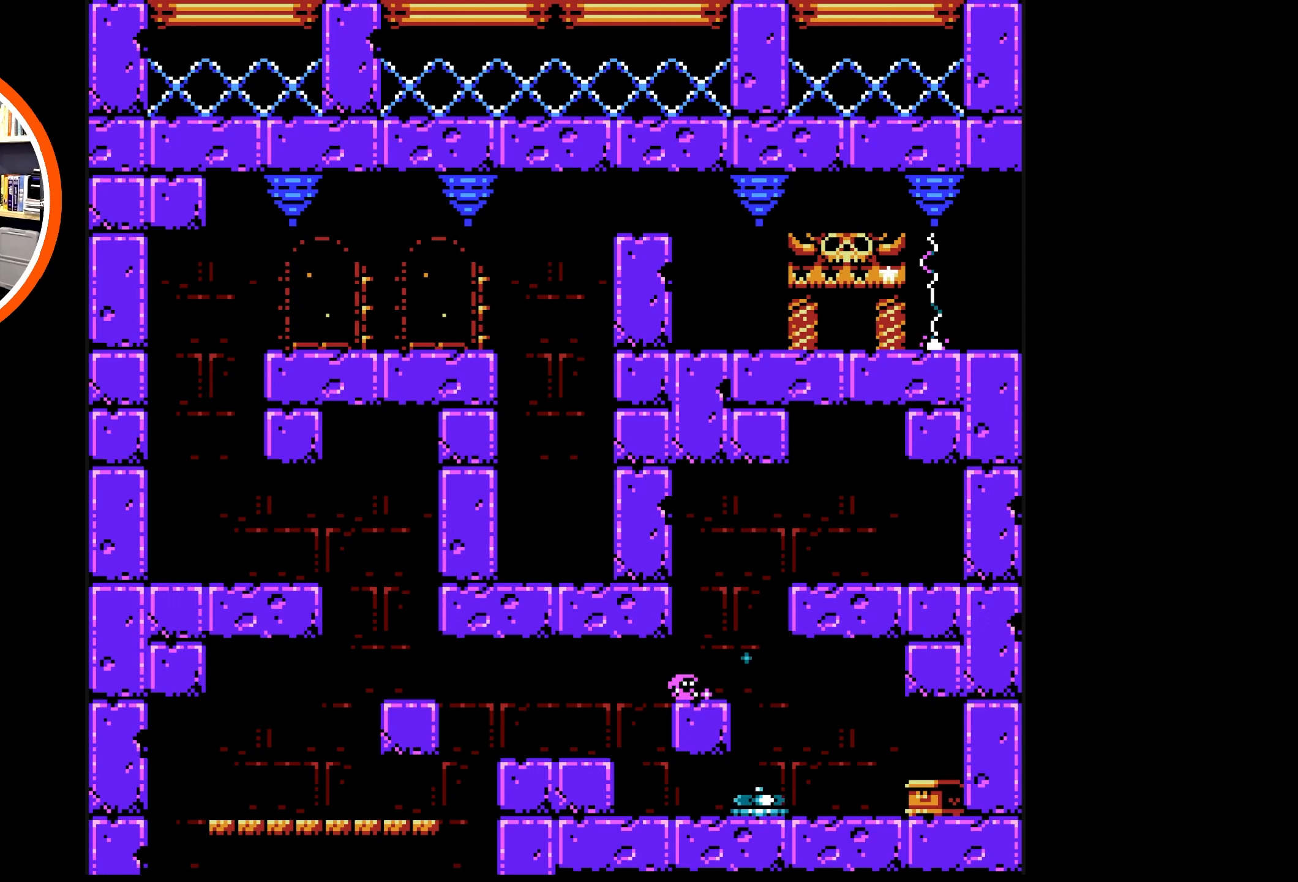
{"buttons": ["DPAD_LEFT"], "events": [[350, "DPAD_LEFT", "down"]]}
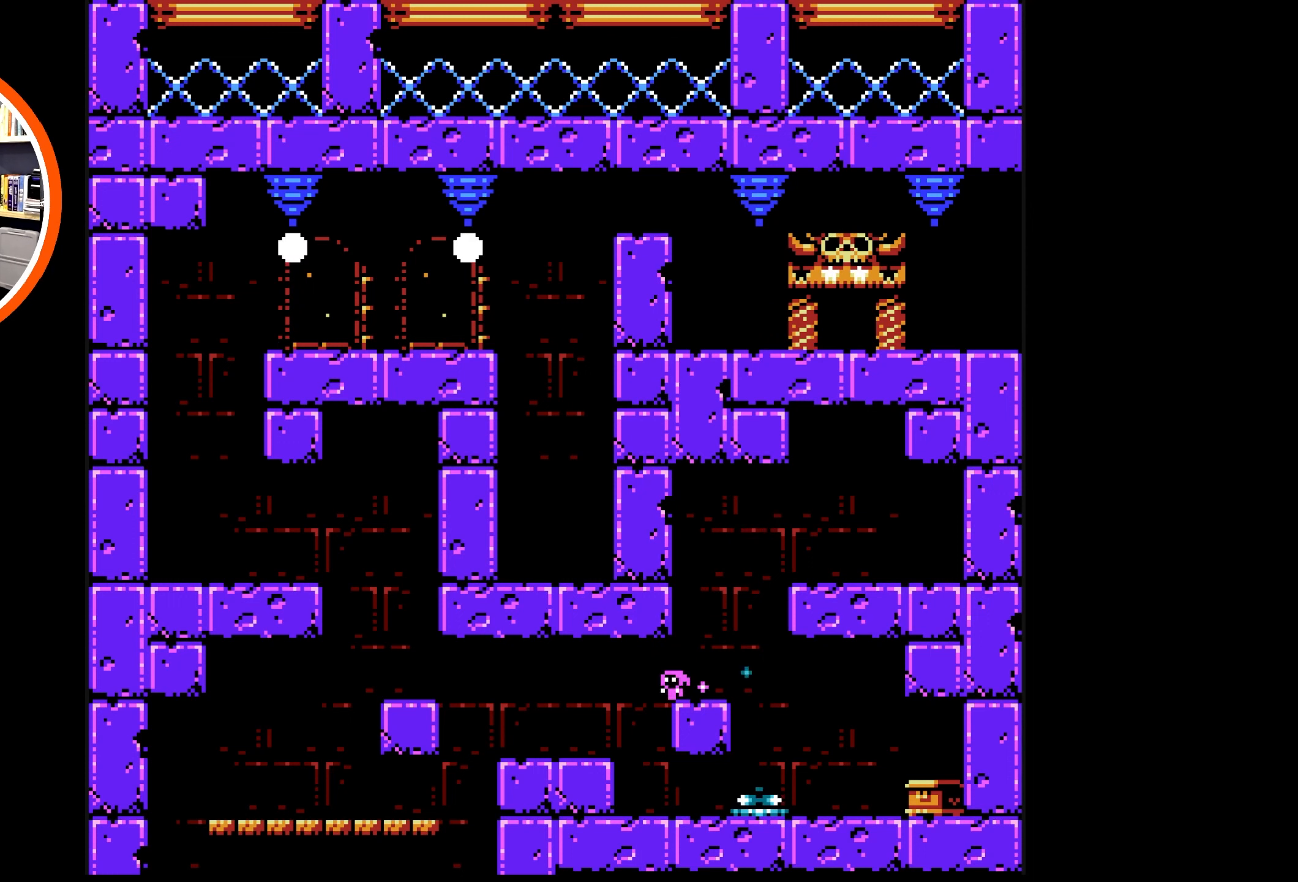
{"buttons": ["DPAD_RIGHT"], "events": [[167, "DPAD_LEFT", "up"], [267, "DPAD_RIGHT", "down"]]}
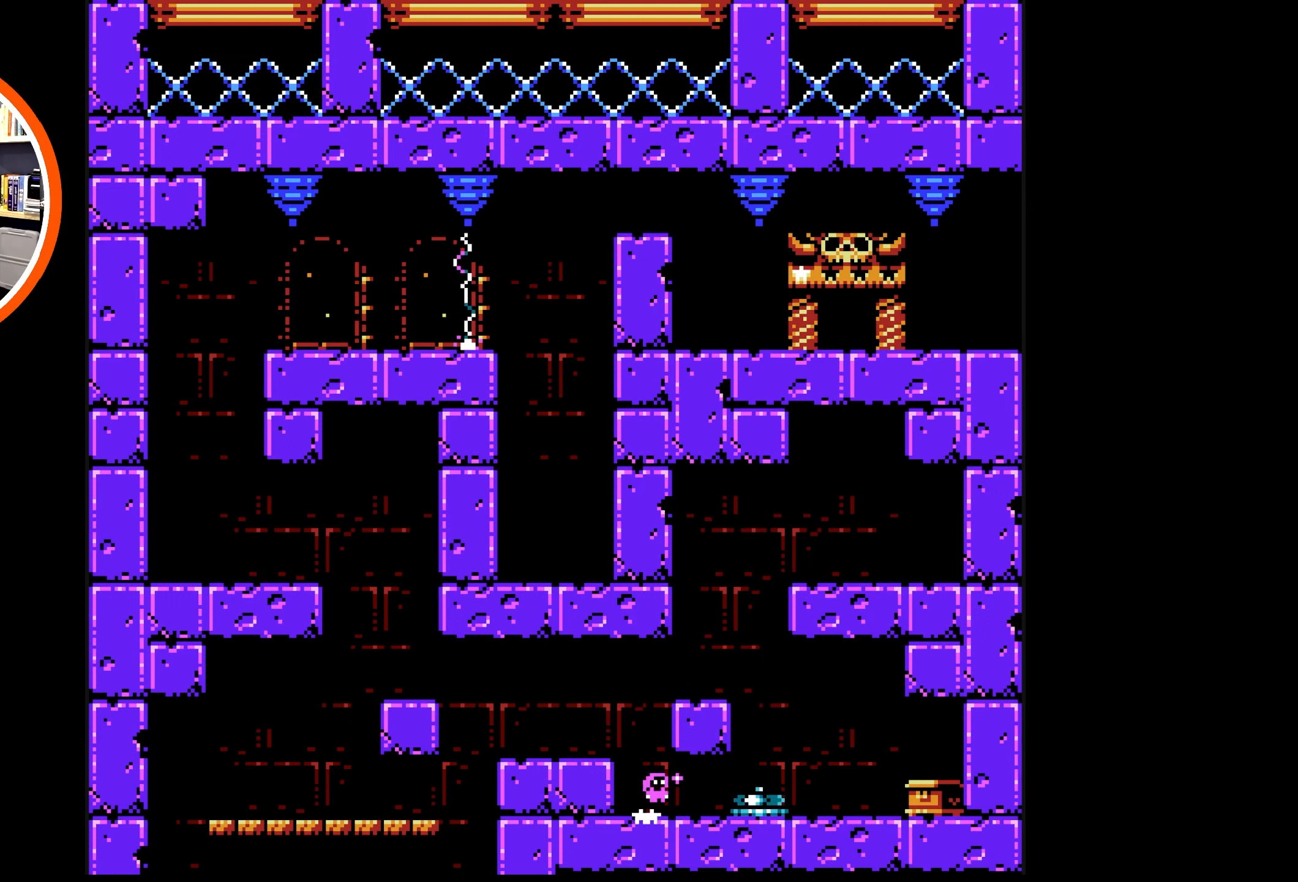
{"buttons": ["DPAD_RIGHT"], "events": [[50, "DPAD_RIGHT", "up"], [267, "B", "down"], [417, "B", "up"], [417, "DPAD_RIGHT", "down"]]}